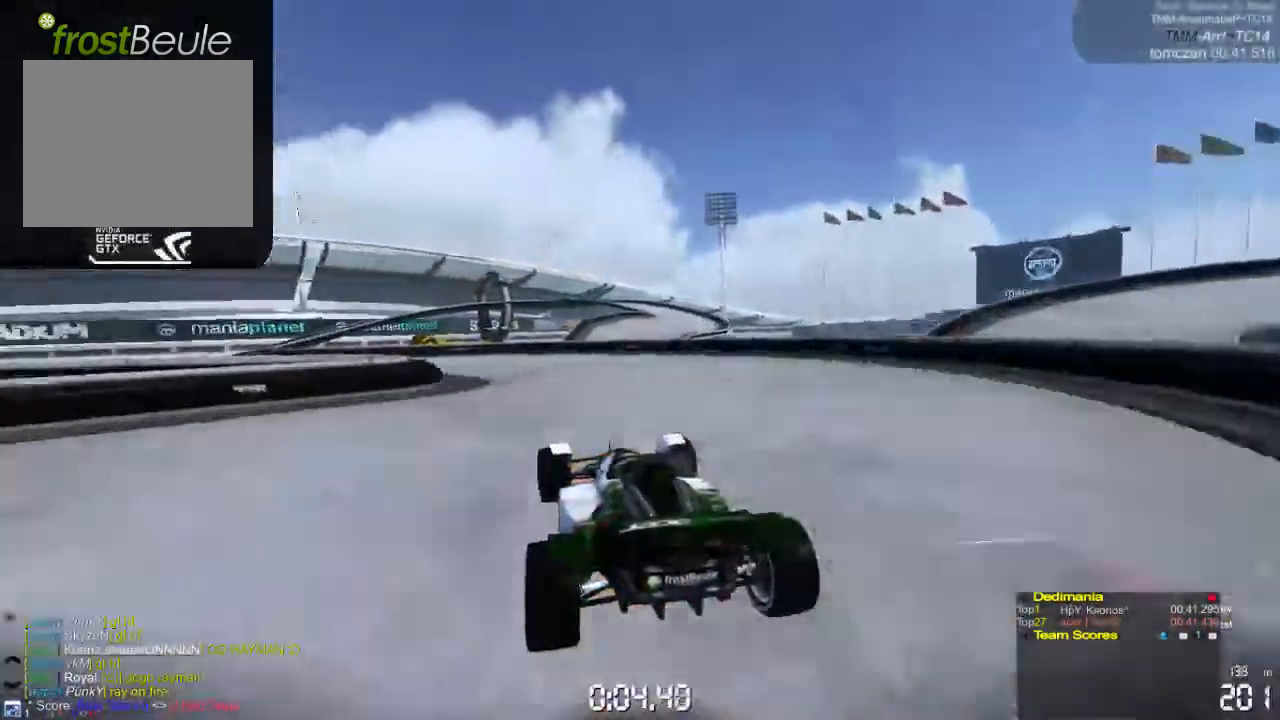
Gameplay with a controller (Xbox layout); each line is a JSON object with the inputs held at the frame after it. "events" lists button and stick changes between this image and that frame as [ms after this image, input, new state], when the widget could be followed in between. Not read: L1 L2 L3 R1 R2 R3 right_stick.
{"buttons": ["A"], "left_stick": "left", "events": []}
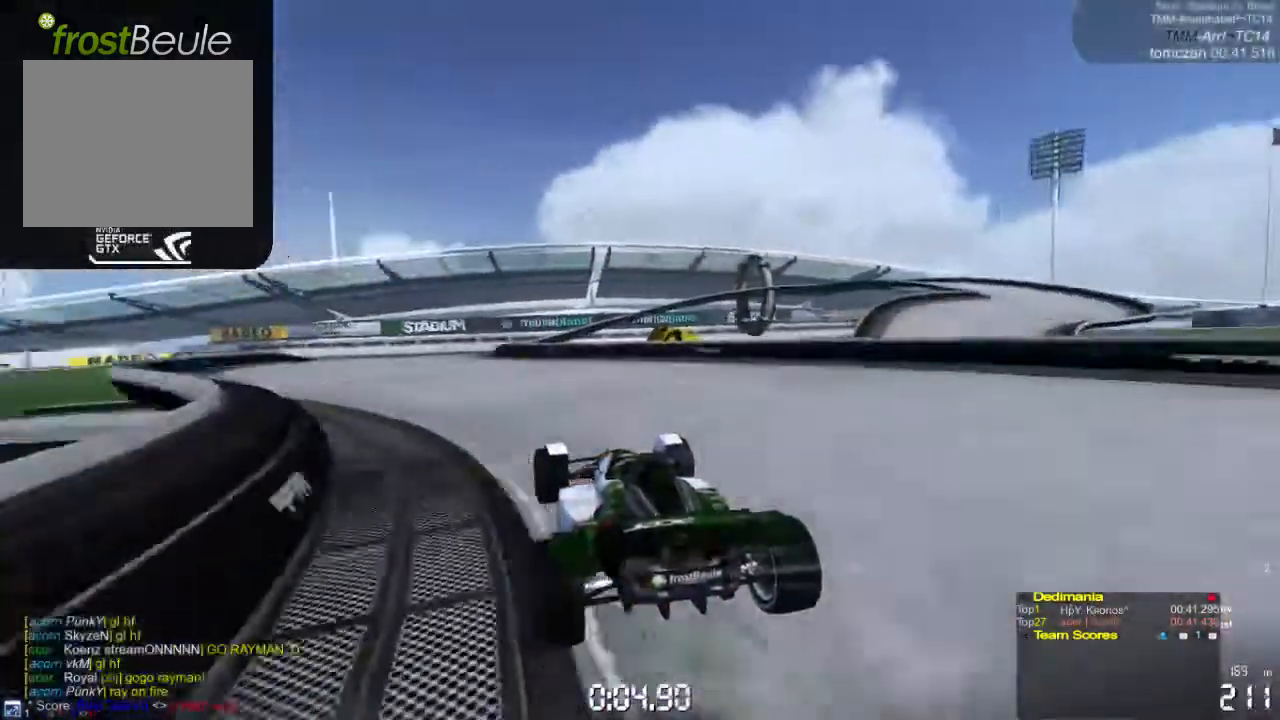
{"buttons": ["A"], "left_stick": "right", "events": [[133, "left_stick", "center"], [467, "left_stick", "right"]]}
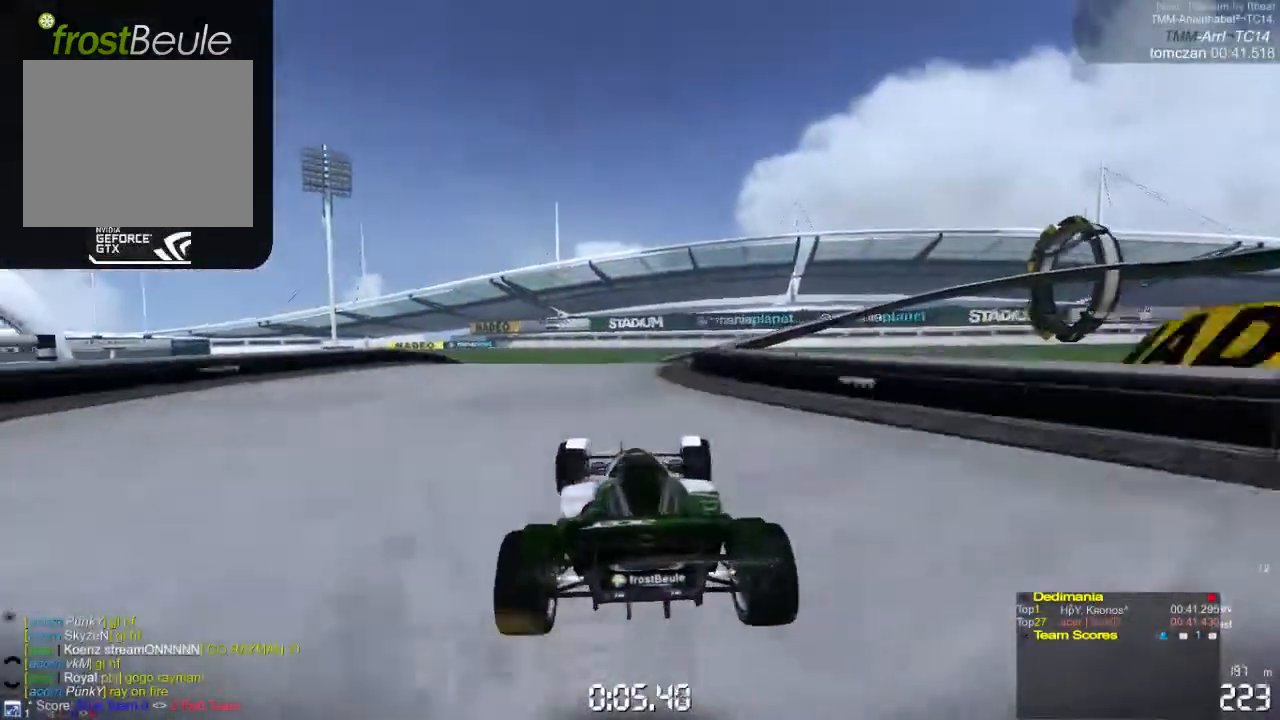
{"buttons": ["A"], "left_stick": "center", "events": [[333, "left_stick", "center"]]}
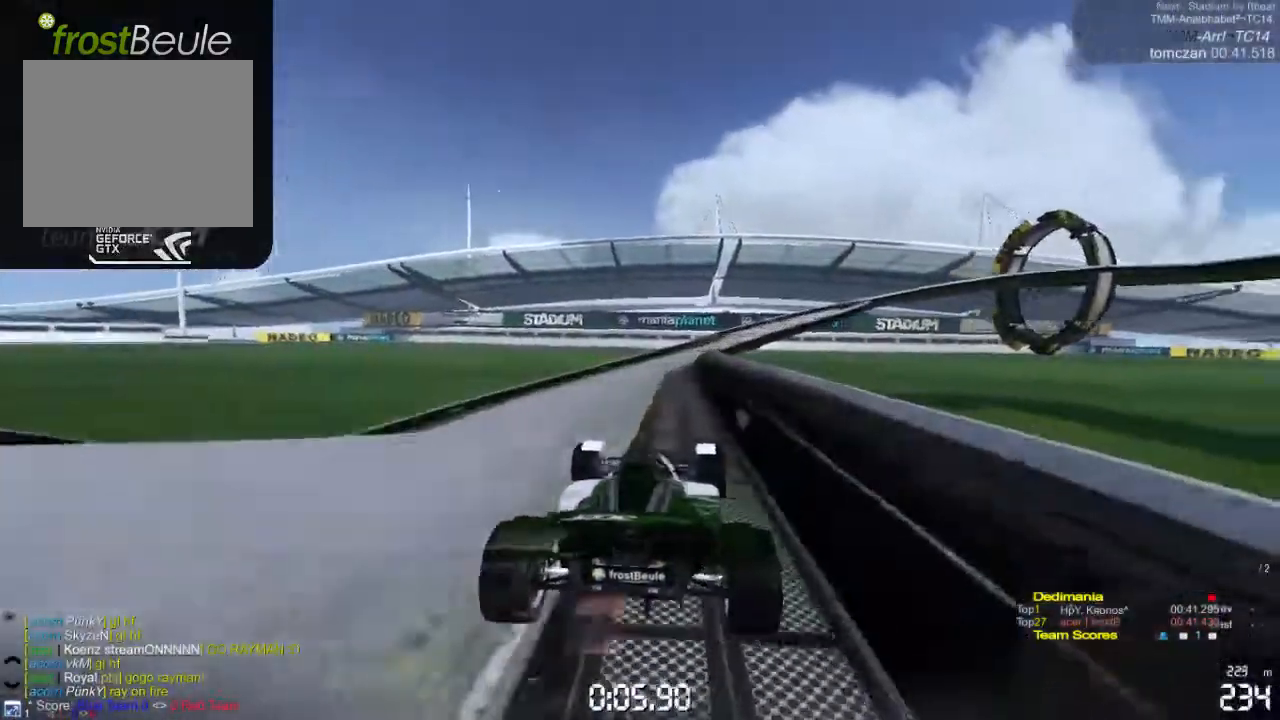
{"buttons": ["A"], "left_stick": "right", "events": [[400, "left_stick", "right"]]}
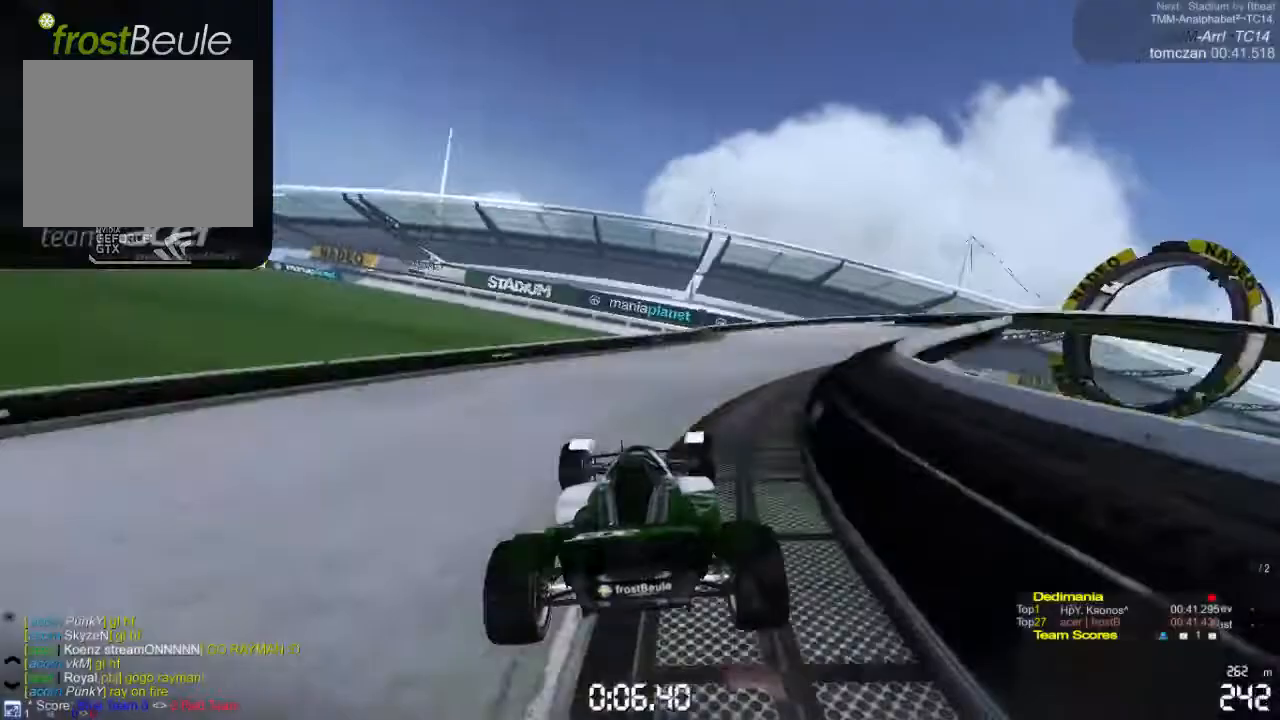
{"buttons": ["A"], "left_stick": "right", "events": []}
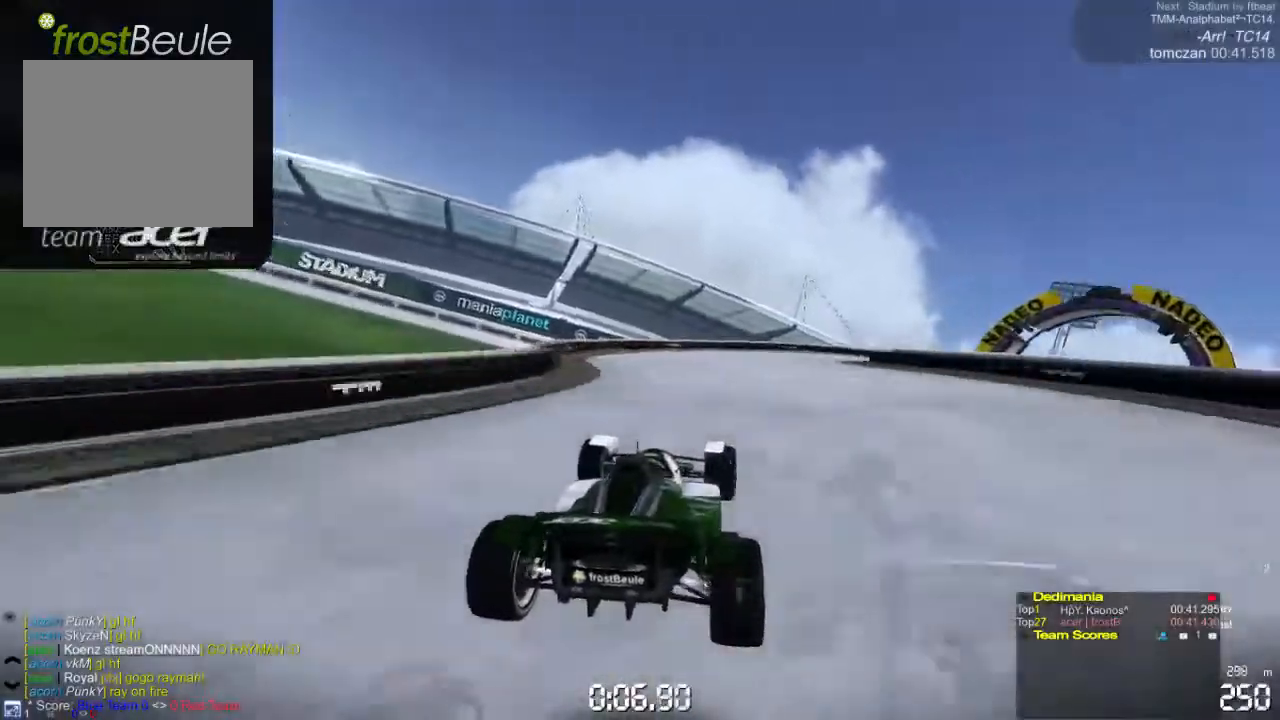
{"buttons": ["A"], "left_stick": "right", "events": []}
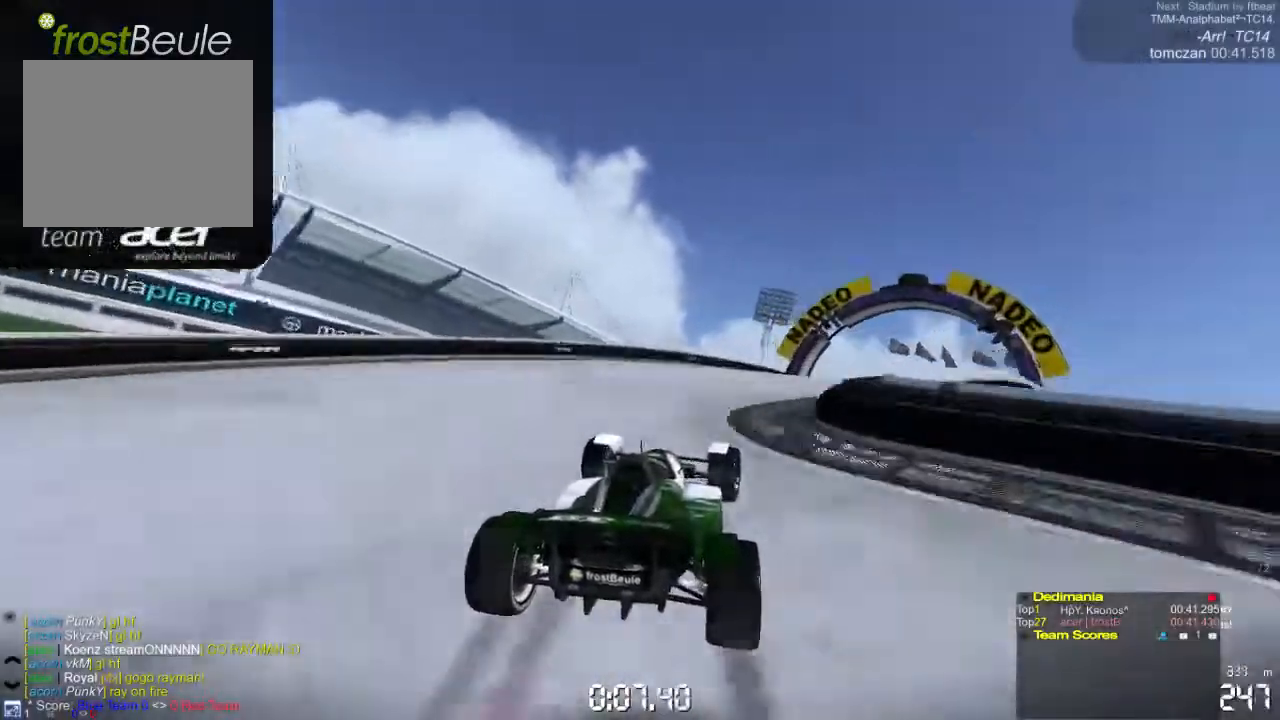
{"buttons": ["A"], "left_stick": "right", "events": []}
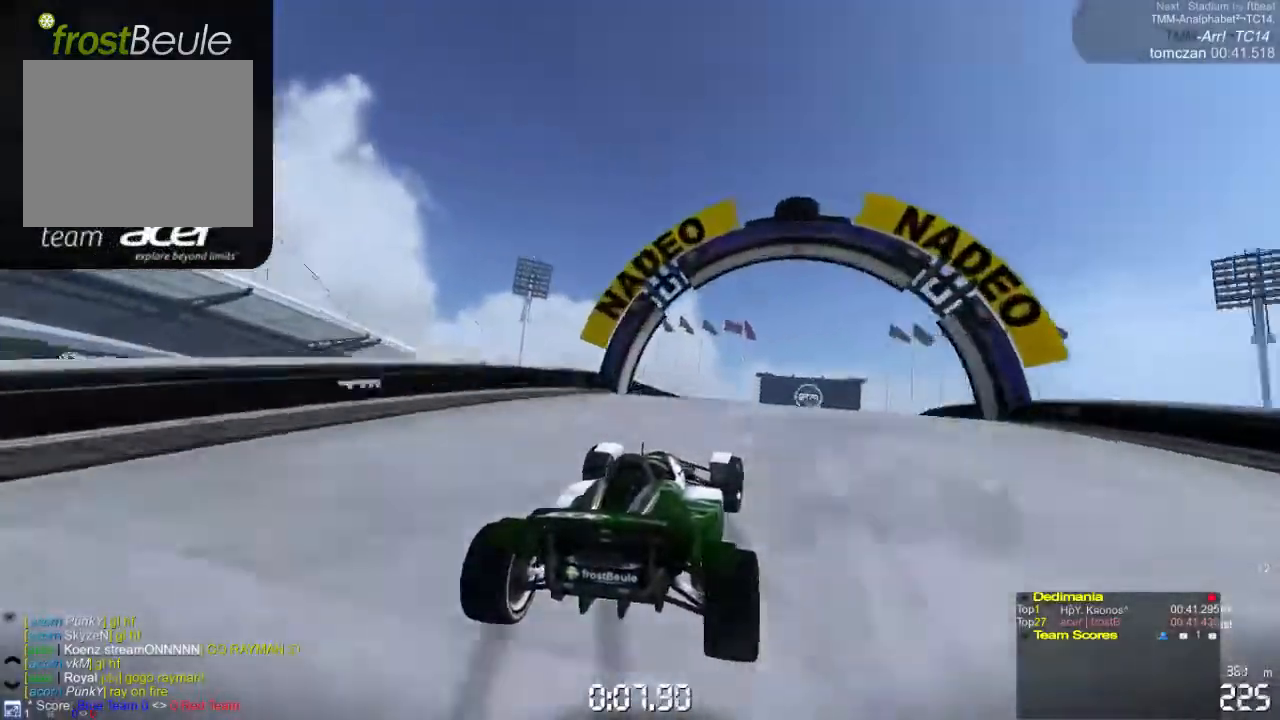
{"buttons": ["A"], "left_stick": "right", "events": []}
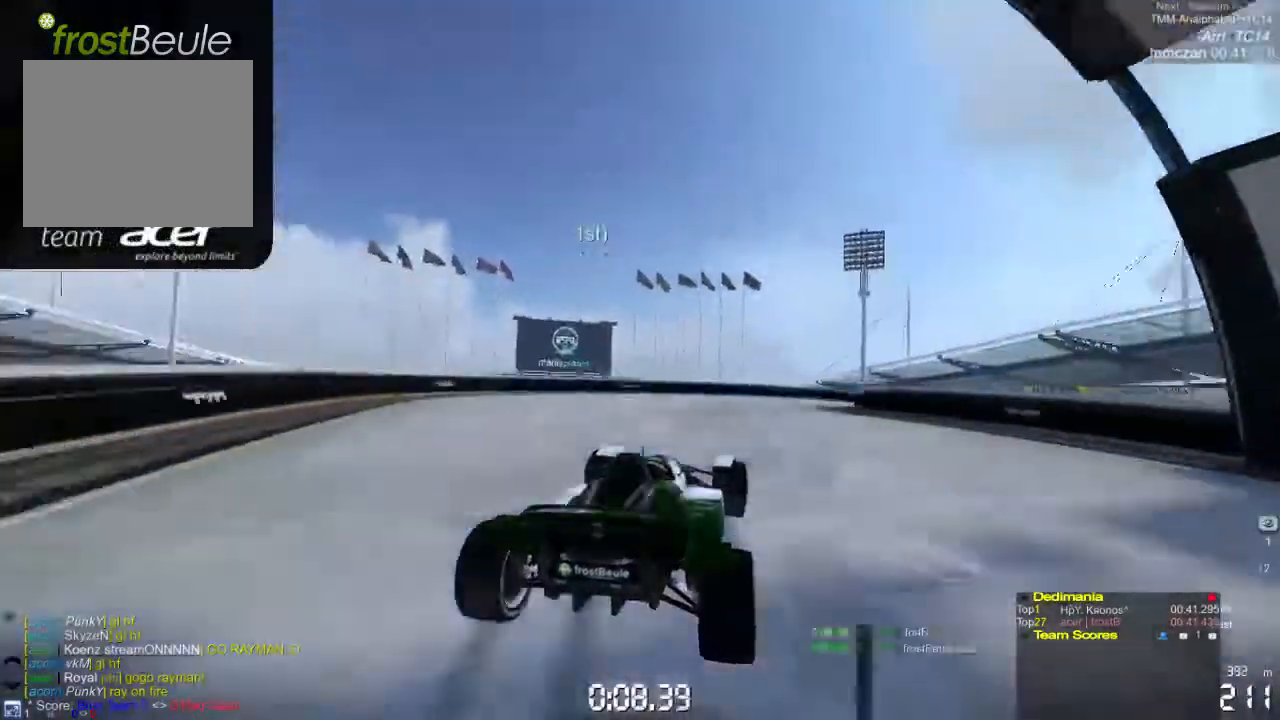
{"buttons": ["A"], "left_stick": "right", "events": []}
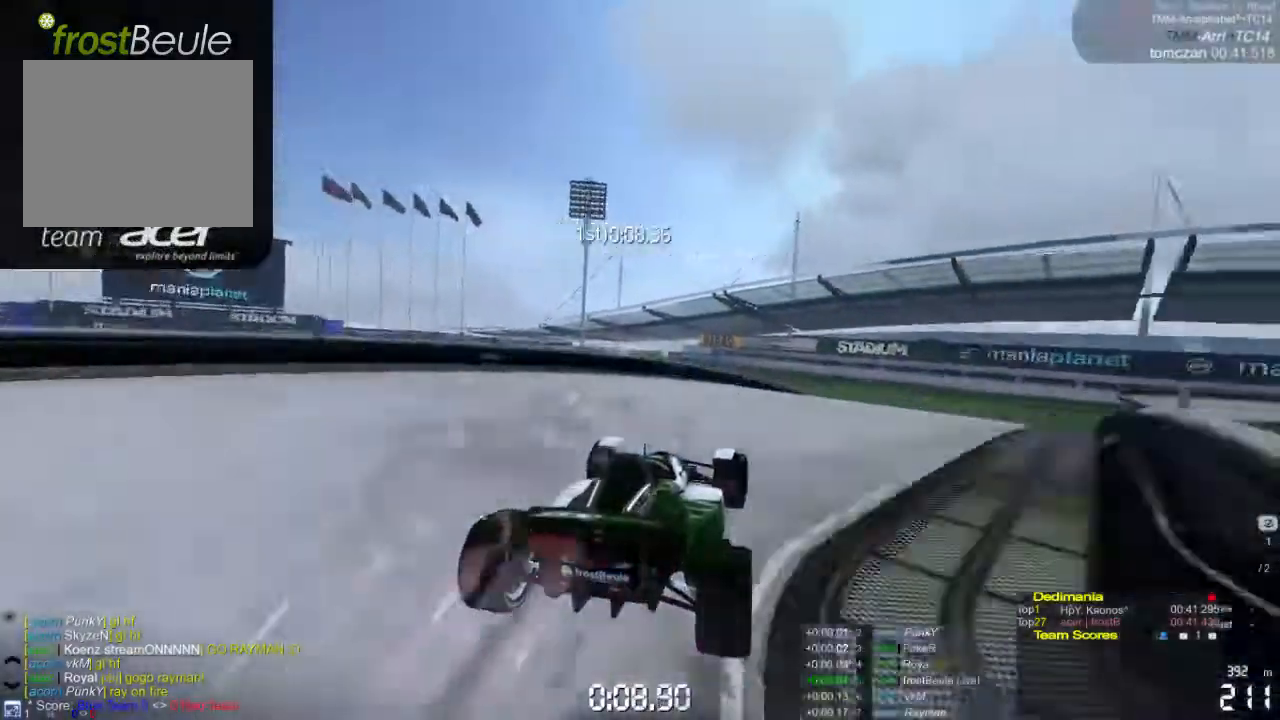
{"buttons": ["A"], "left_stick": "right", "events": []}
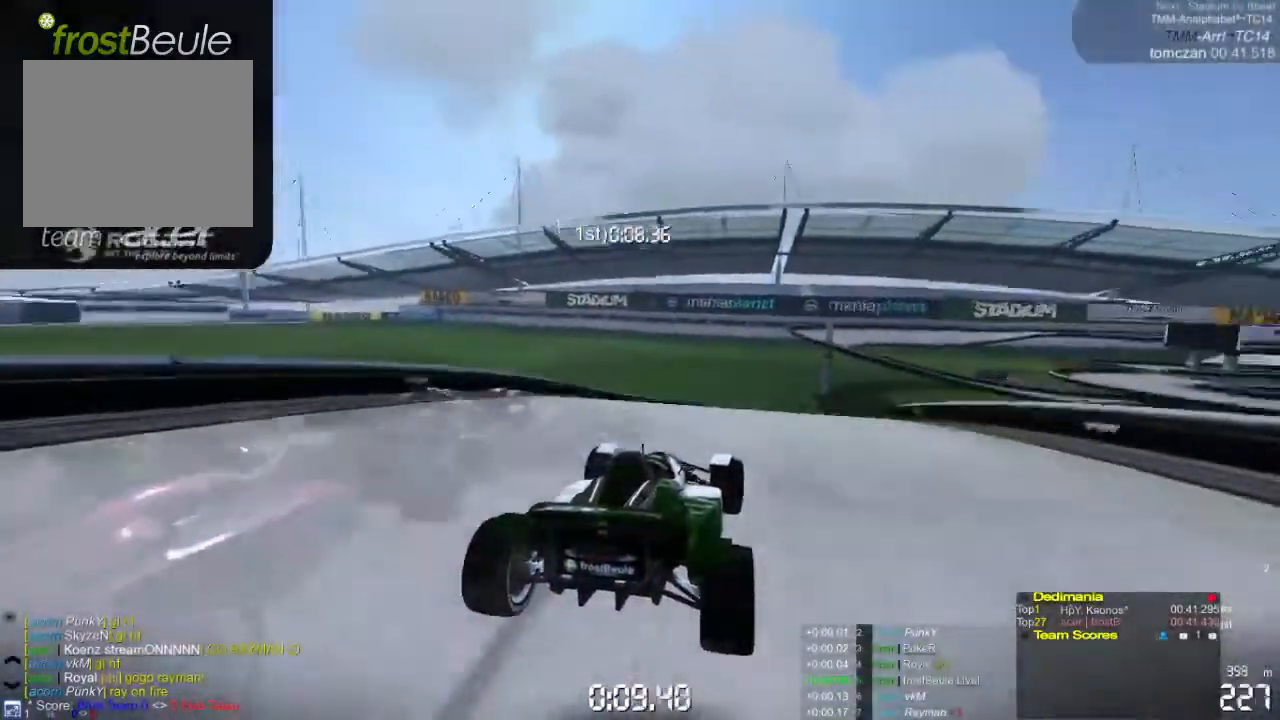
{"buttons": ["A"], "left_stick": "right", "events": [[333, "left_stick", "center"], [400, "left_stick", "right"]]}
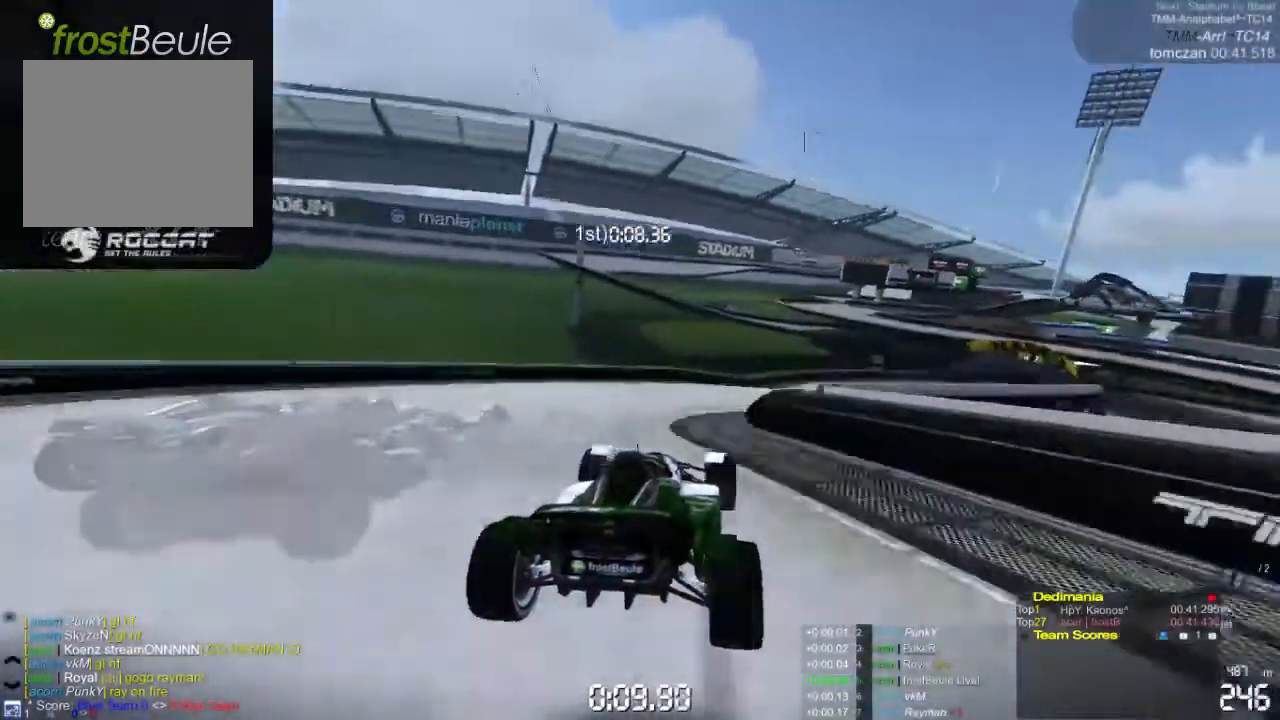
{"buttons": ["A"], "left_stick": "center", "events": [[400, "left_stick", "center"]]}
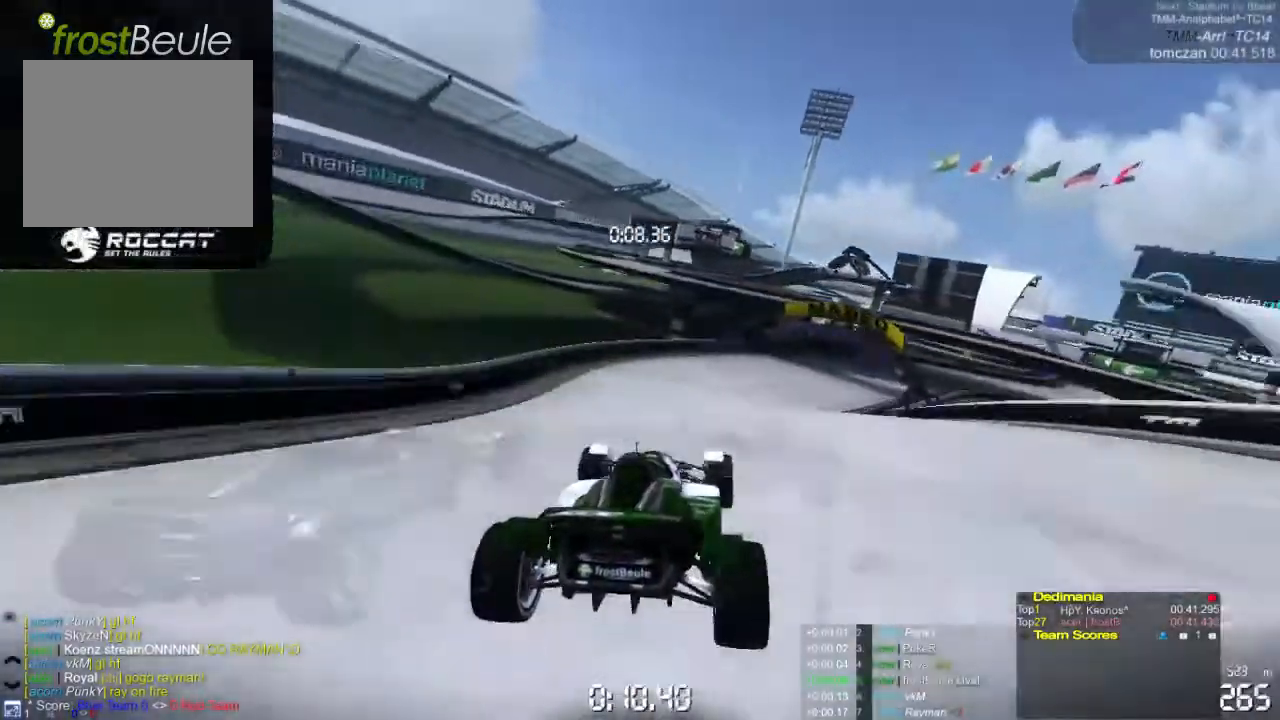
{"buttons": ["A"], "left_stick": "right", "events": [[67, "left_stick", "right"]]}
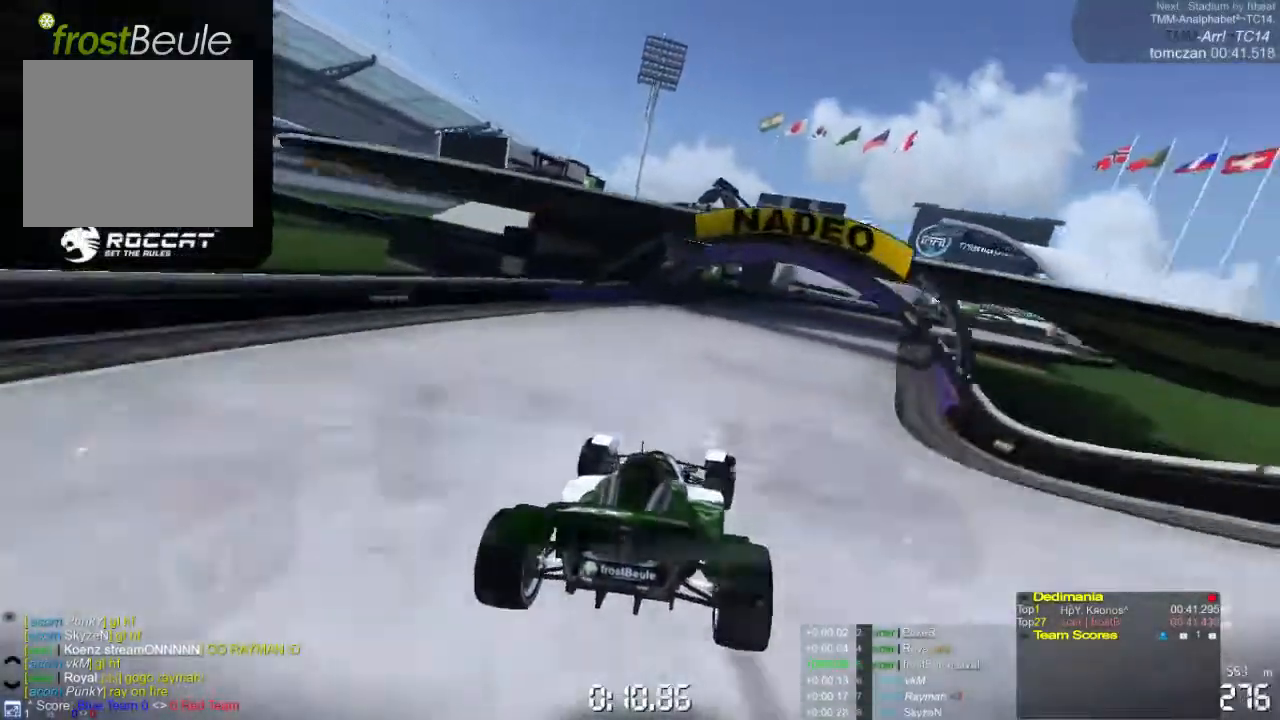
{"buttons": ["A"], "left_stick": "right", "events": []}
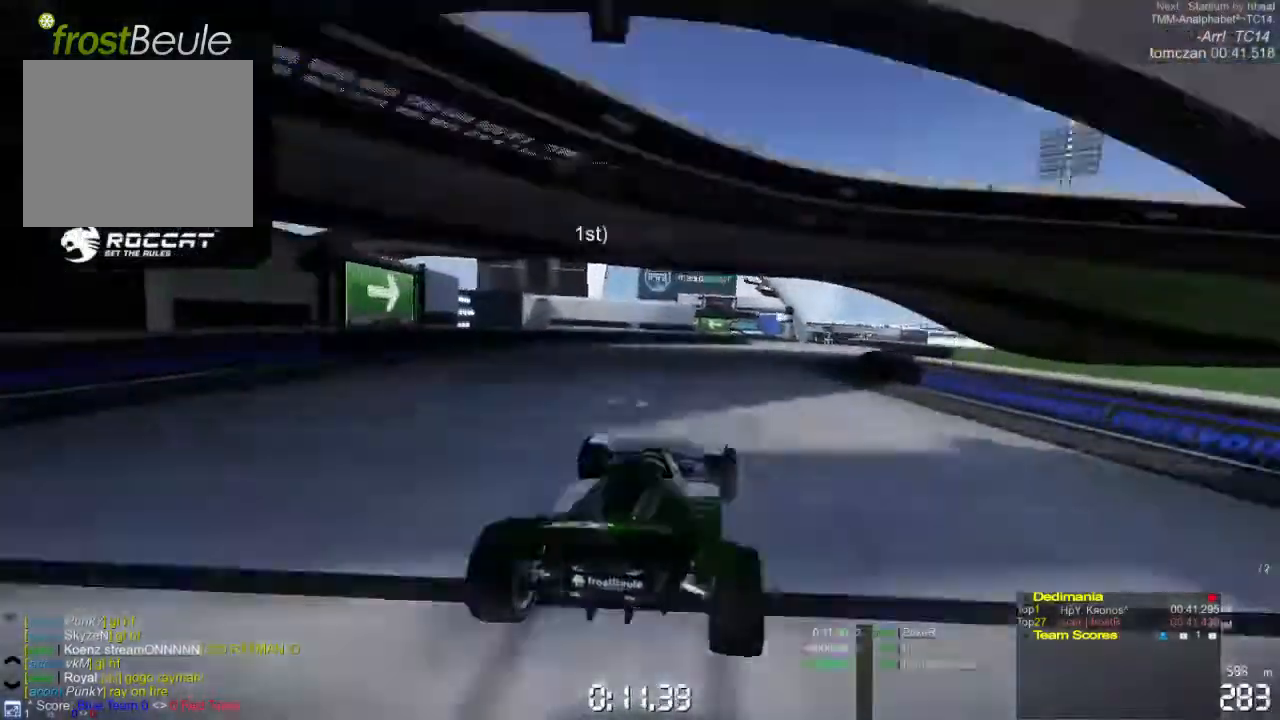
{"buttons": ["A"], "left_stick": "left", "events": [[200, "left_stick", "center"], [400, "left_stick", "left"]]}
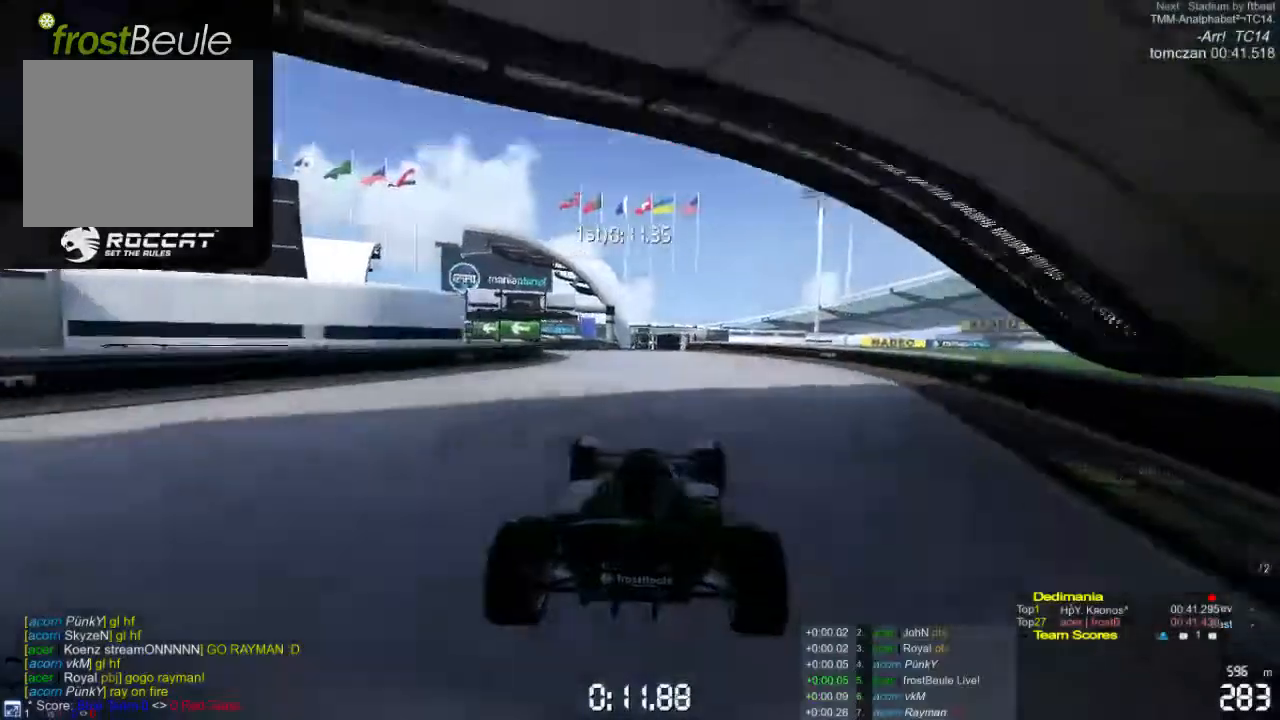
{"buttons": ["A"], "left_stick": "left", "events": []}
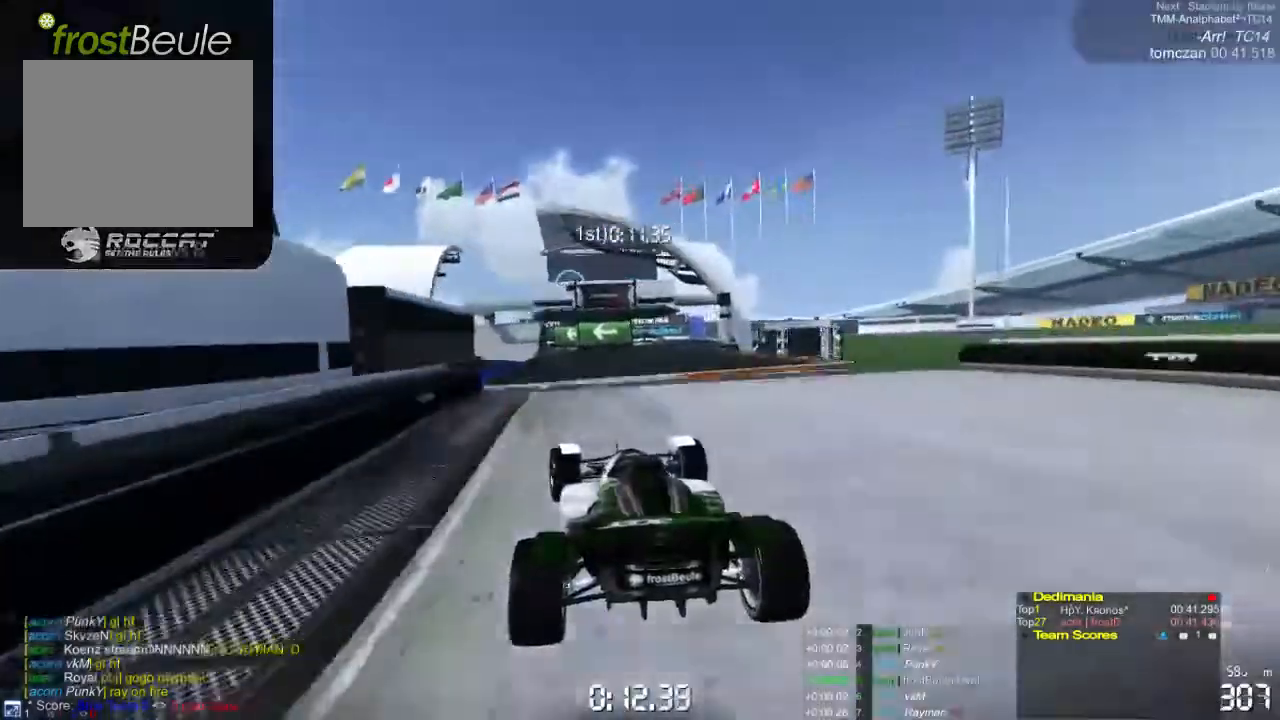
{"buttons": ["A"], "left_stick": "left", "events": []}
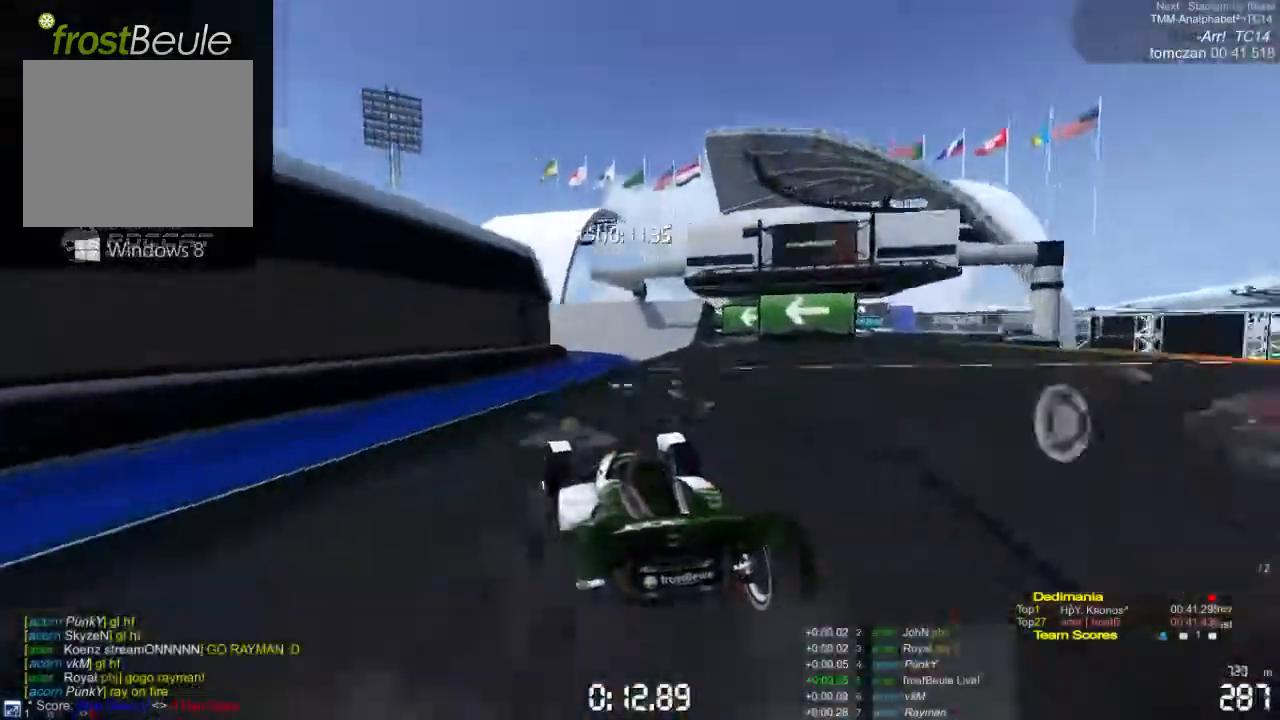
{"buttons": ["A"], "left_stick": "left", "events": []}
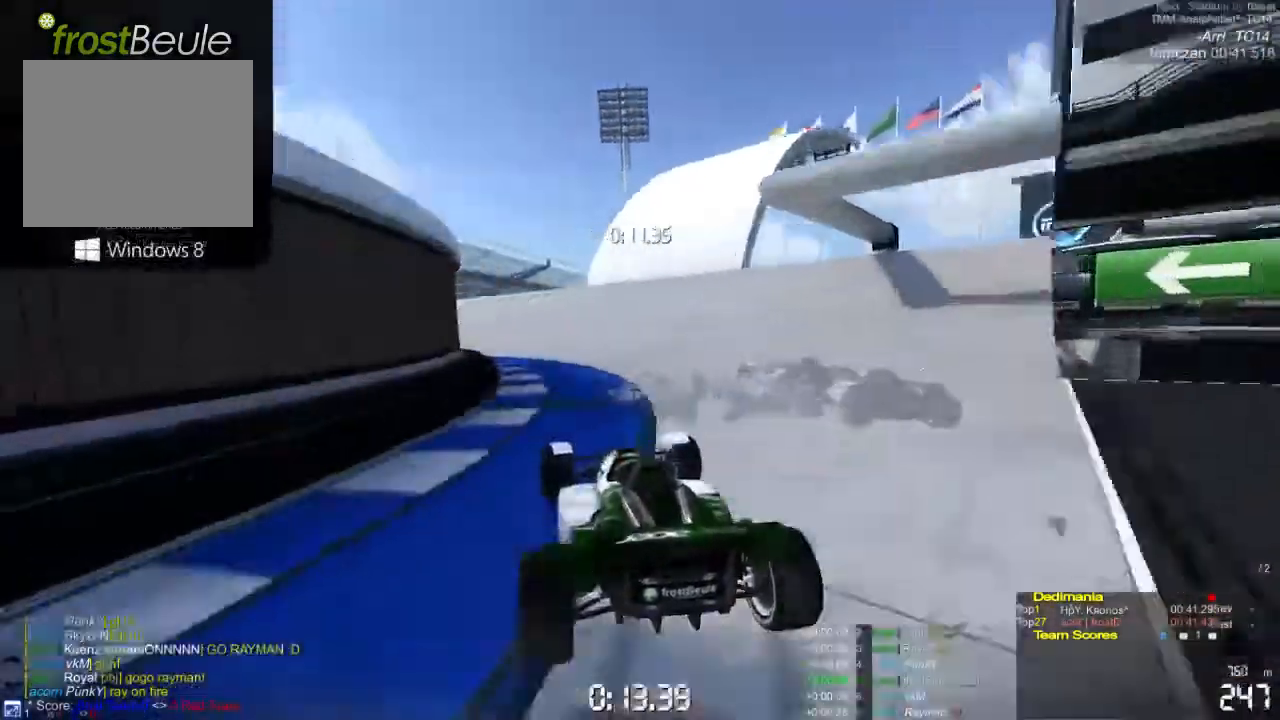
{"buttons": ["A"], "left_stick": "left", "events": []}
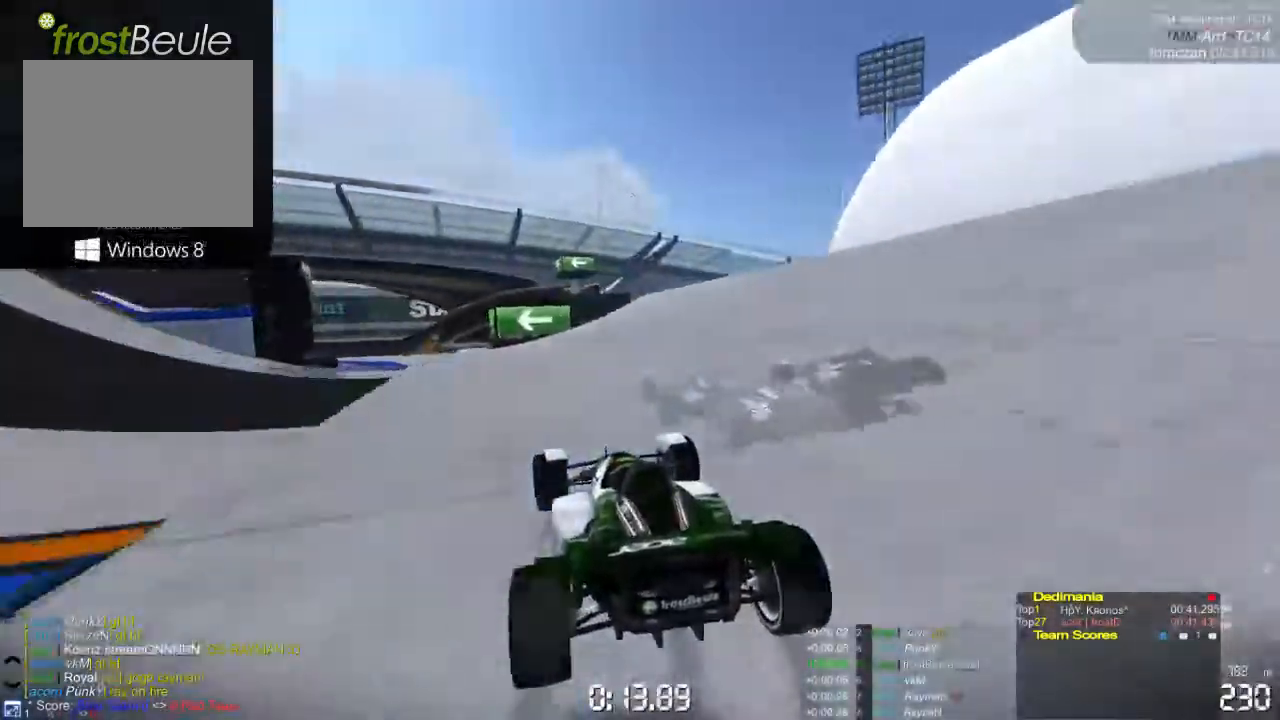
{"buttons": ["A"], "left_stick": "left", "events": []}
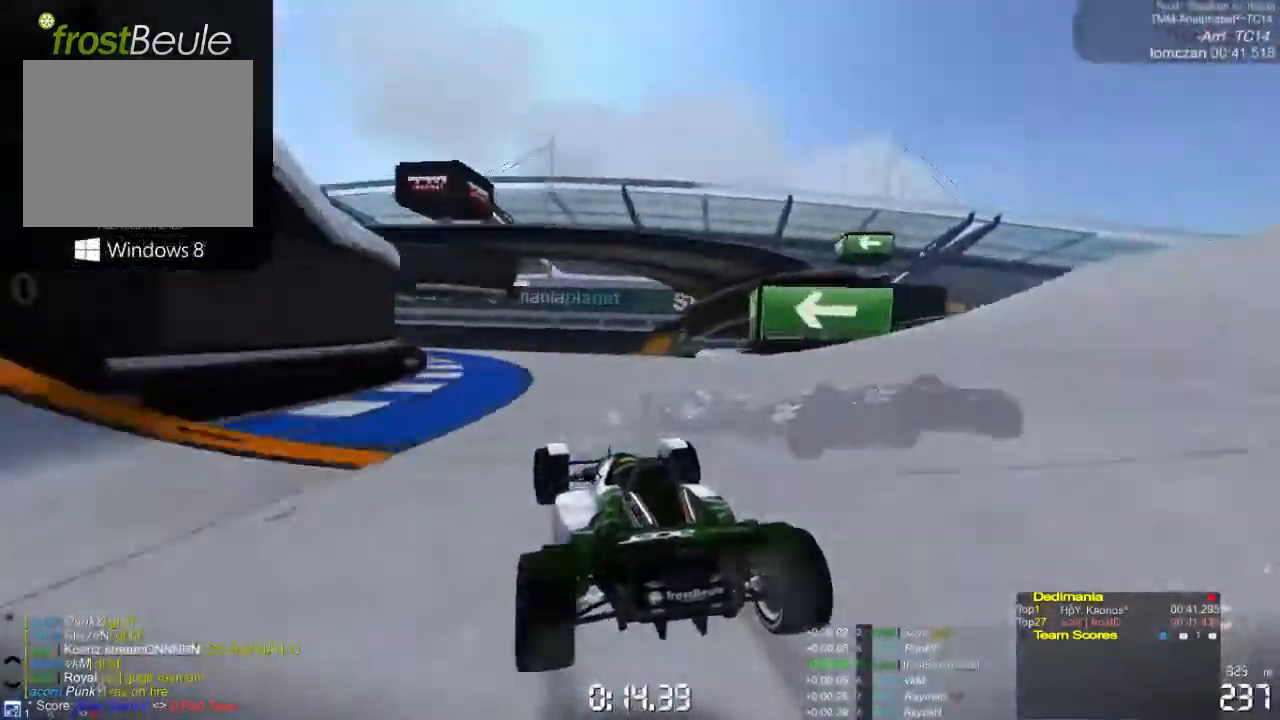
{"buttons": ["A"], "left_stick": "left", "events": []}
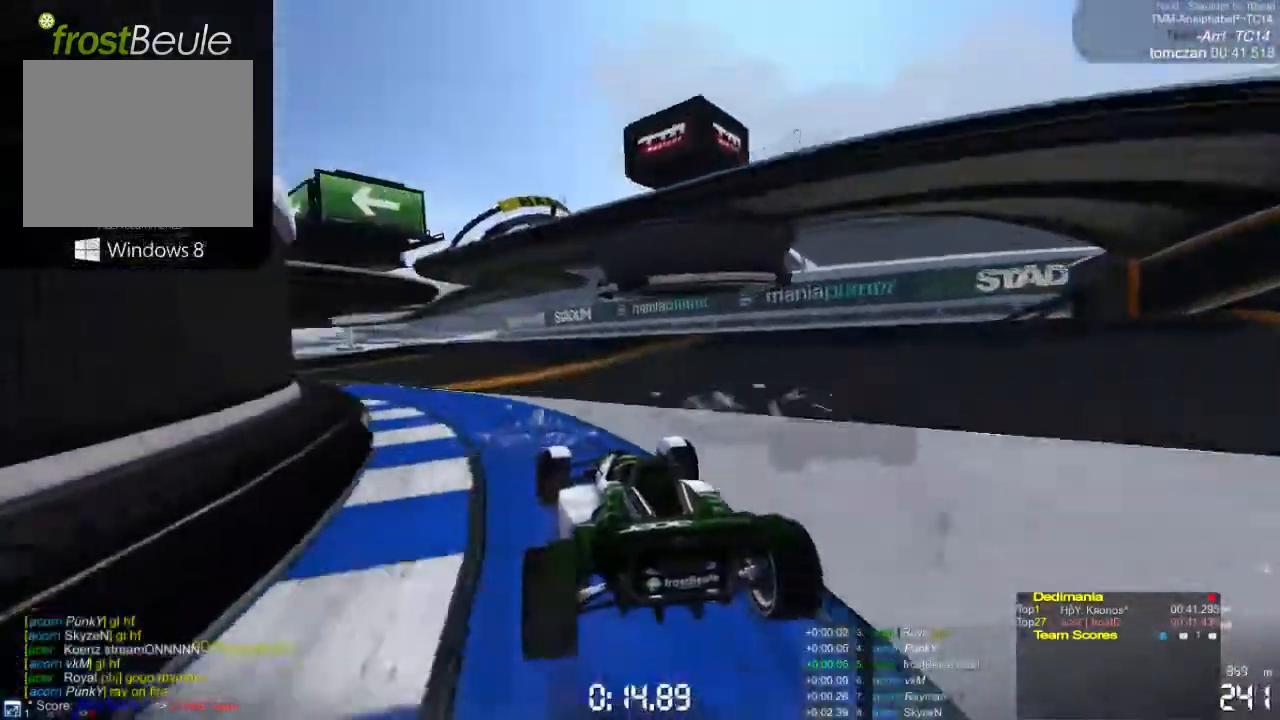
{"buttons": ["A"], "left_stick": "left", "events": []}
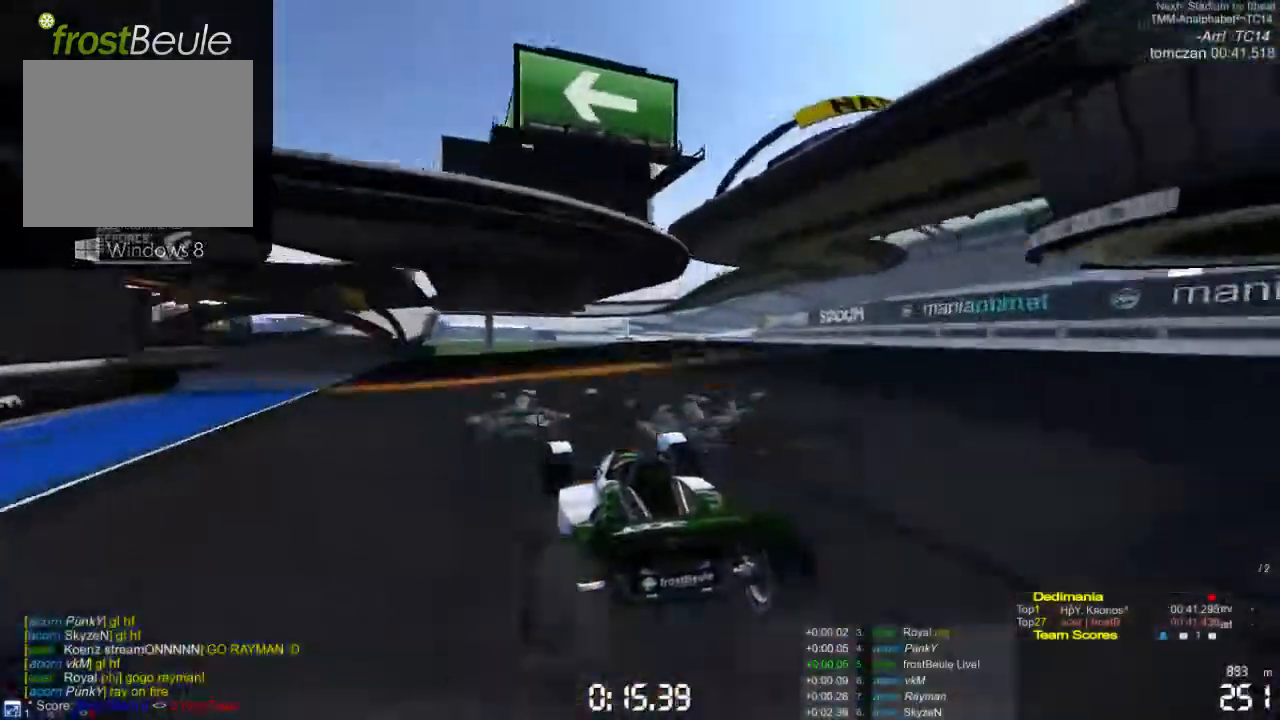
{"buttons": ["A"], "left_stick": "left", "events": []}
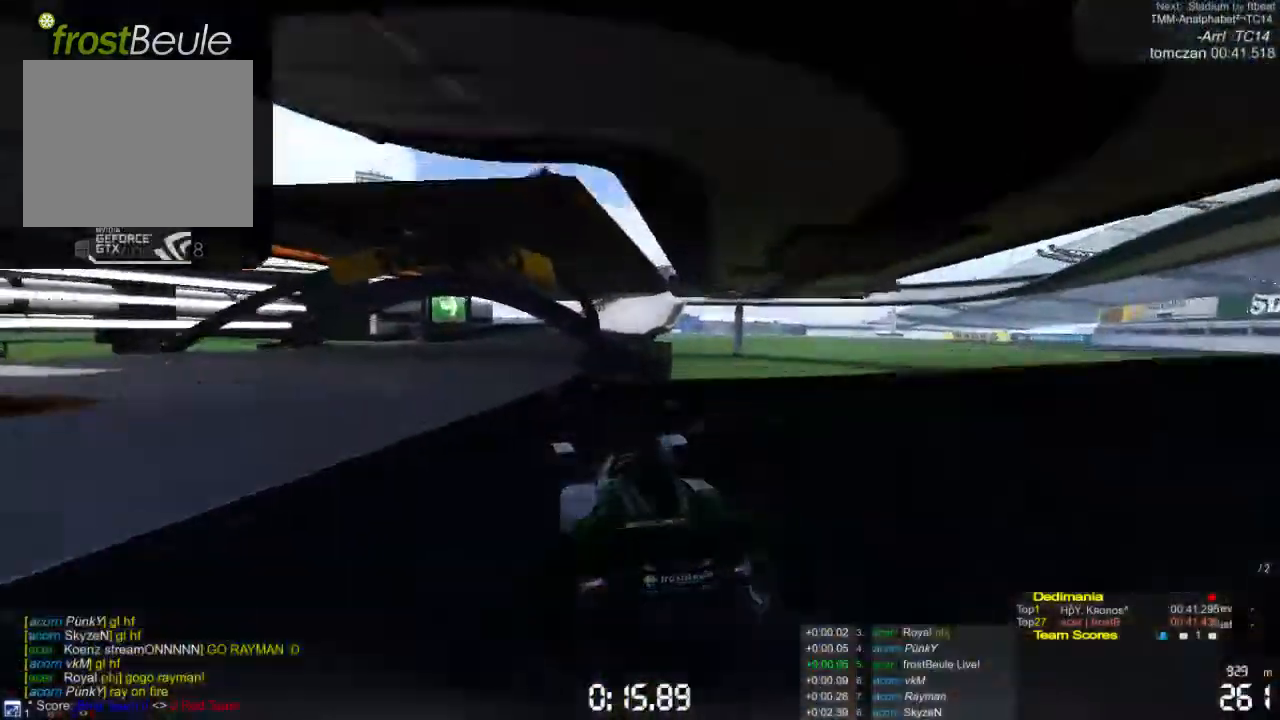
{"buttons": ["A"], "left_stick": "right", "events": [[33, "left_stick", "center"], [400, "left_stick", "right"]]}
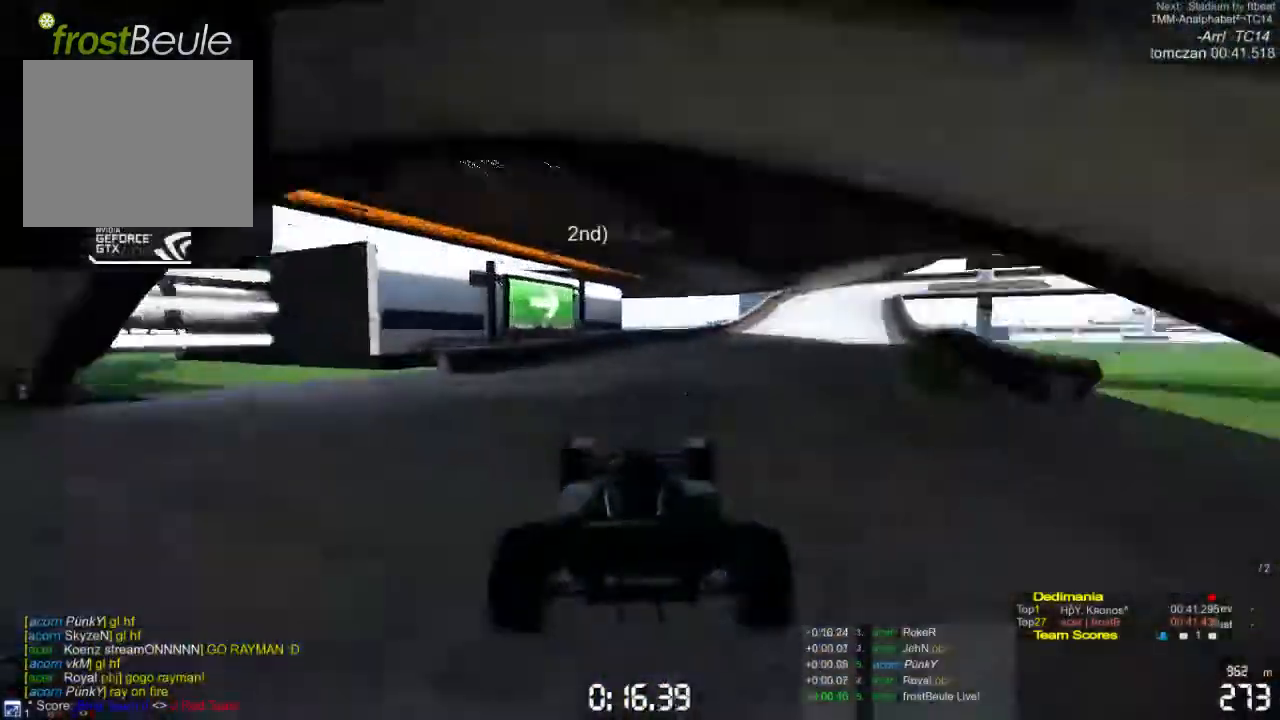
{"buttons": ["A"], "left_stick": "right", "events": []}
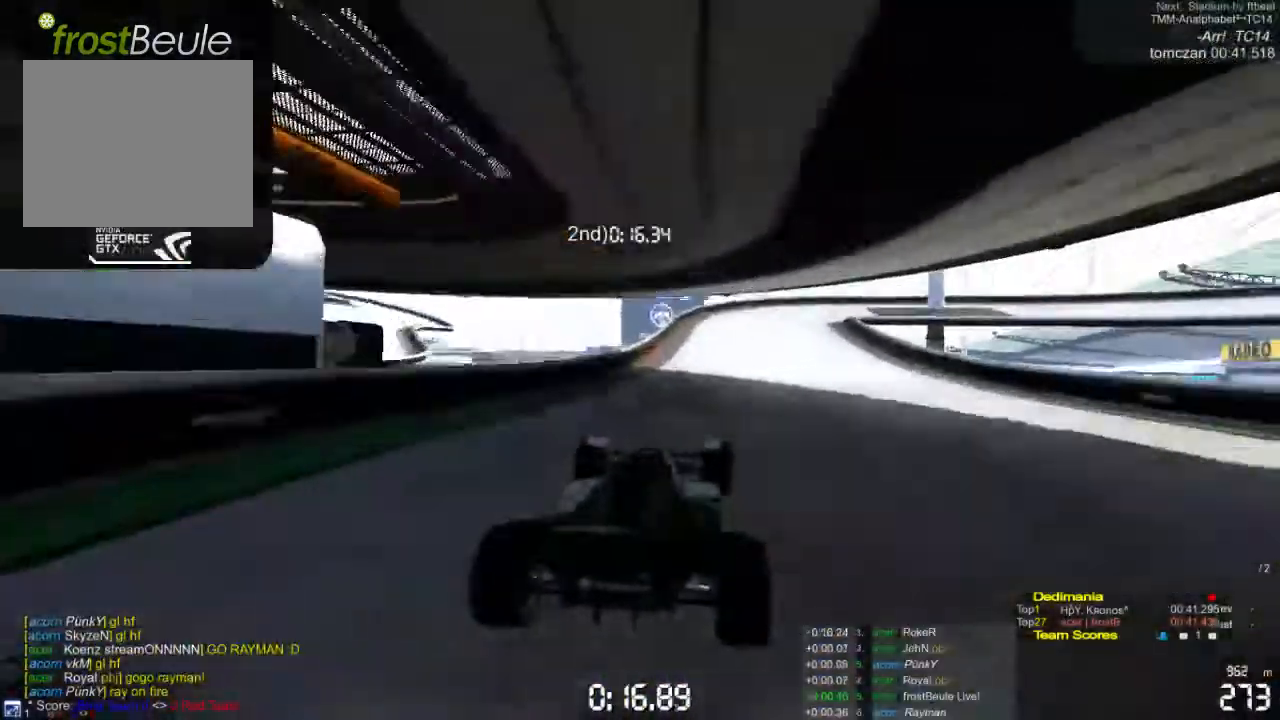
{"buttons": ["A"], "left_stick": "right", "events": []}